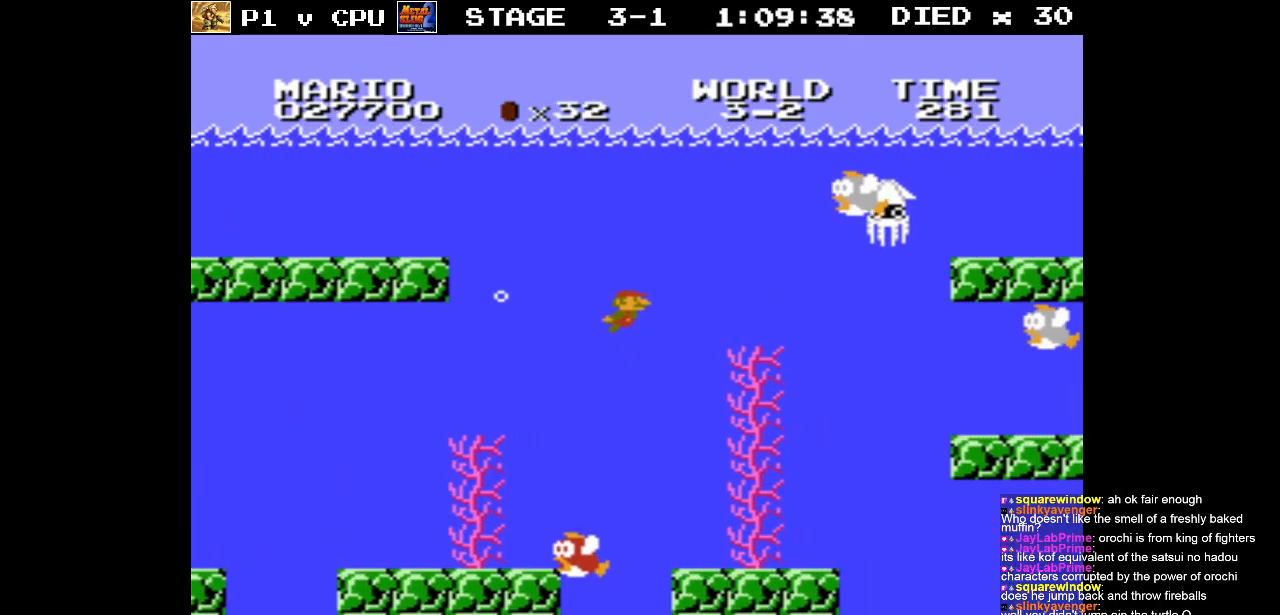
Gameplay with a controller (Nintendo layout); each line is a JSON object with the inputs held at the frame after it. "events" lists button and stick changes between this image and that frame as [ms after this image, input, new state], when the widget could be followed in between. Not read: L3 R3.
{"buttons": ["DPAD_RIGHT"], "events": [[300, "A", "down"], [433, "A", "up"]]}
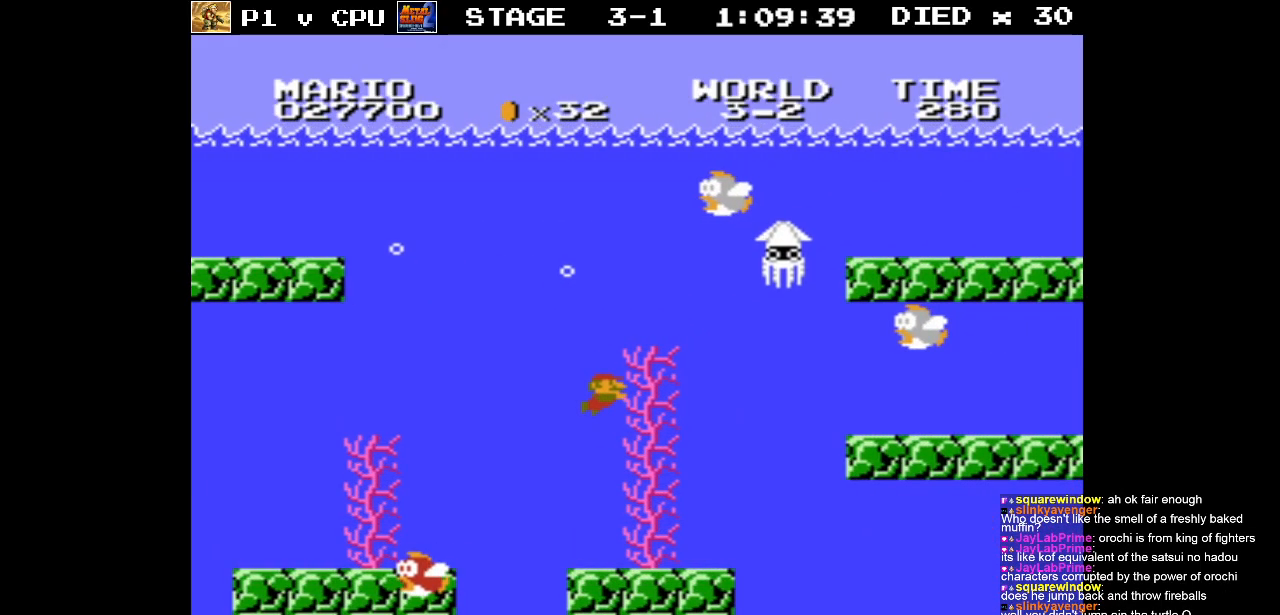
{"buttons": ["DPAD_LEFT"], "events": [[50, "A", "down"], [167, "A", "up"], [183, "DPAD_RIGHT", "up"], [183, "DPAD_UP", "down"], [200, "DPAD_LEFT", "down"], [317, "DPAD_UP", "up"], [433, "A", "down"], [500, "A", "up"]]}
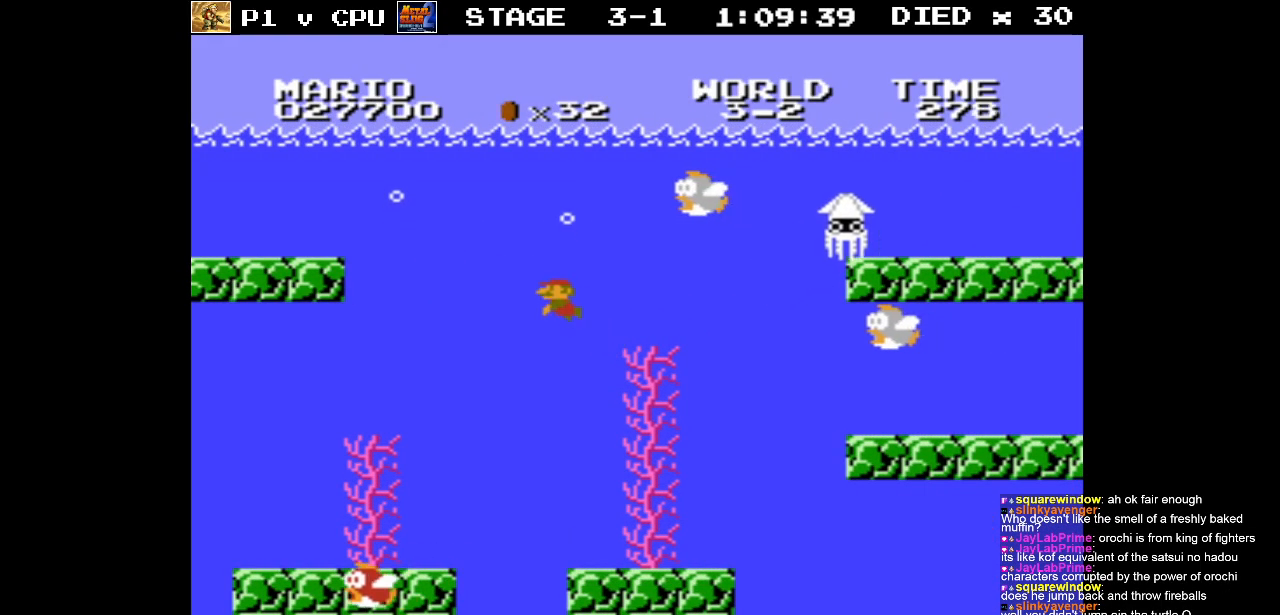
{"buttons": ["DPAD_LEFT"], "events": []}
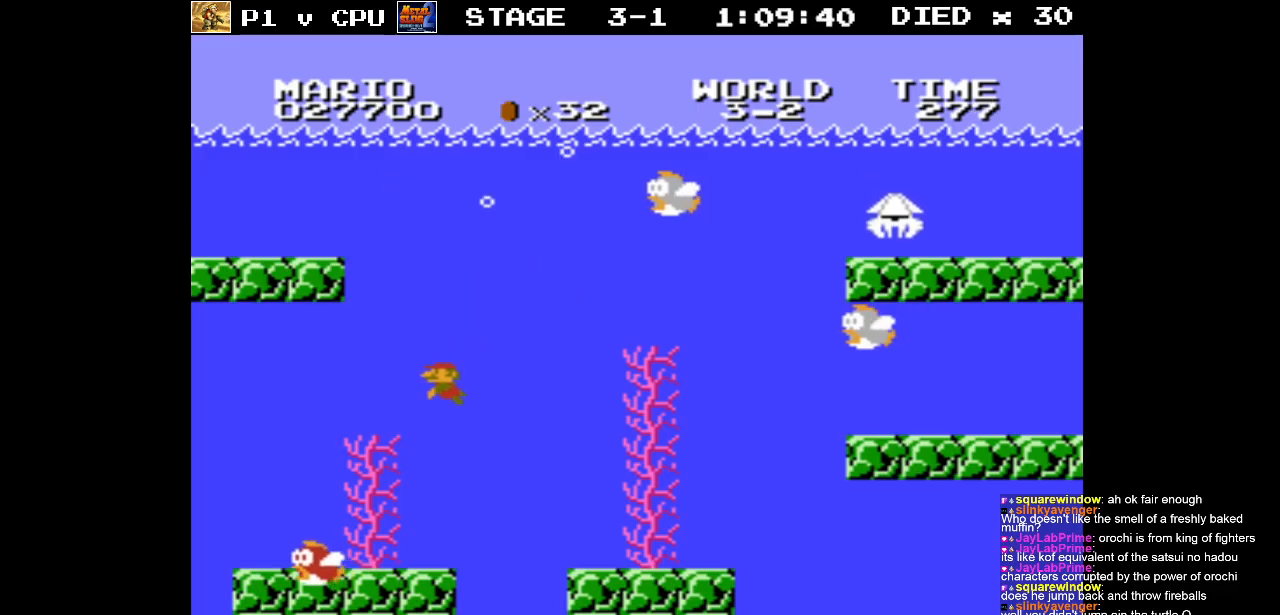
{"buttons": ["A", "DPAD_RIGHT"], "events": [[33, "A", "down"], [183, "A", "up"], [333, "DPAD_UP", "down"], [350, "DPAD_LEFT", "up"], [350, "DPAD_RIGHT", "down"], [350, "DPAD_UP", "up"], [433, "A", "down"]]}
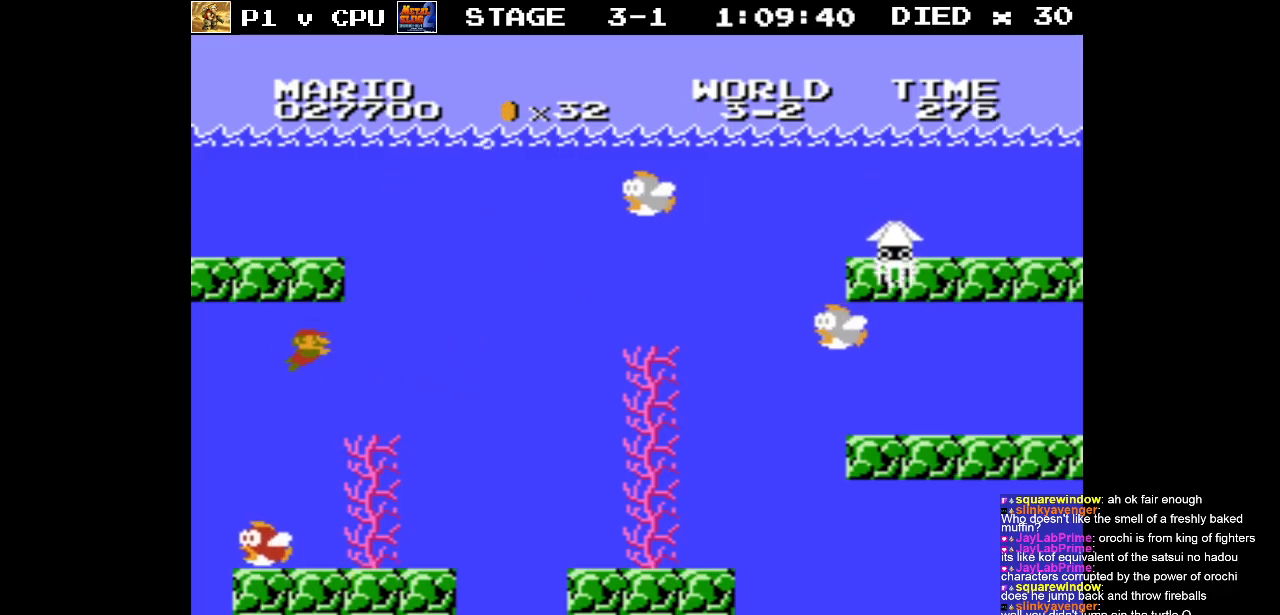
{"buttons": ["DPAD_RIGHT"], "events": [[50, "A", "up"]]}
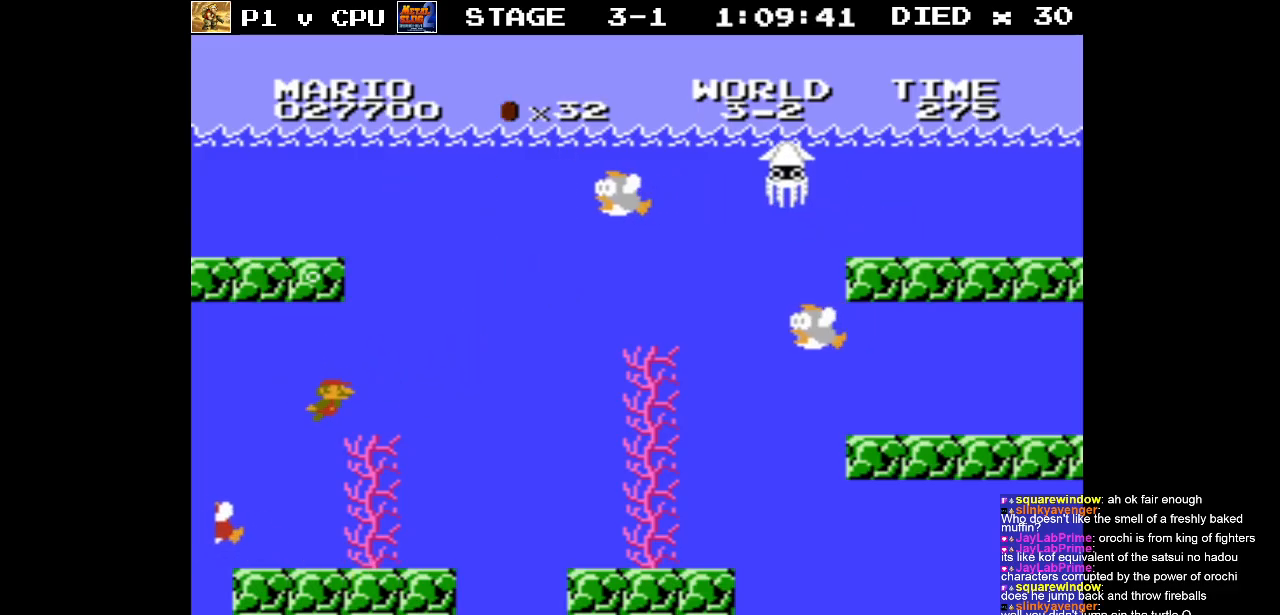
{"buttons": ["DPAD_RIGHT"], "events": [[150, "A", "down"], [250, "A", "up"]]}
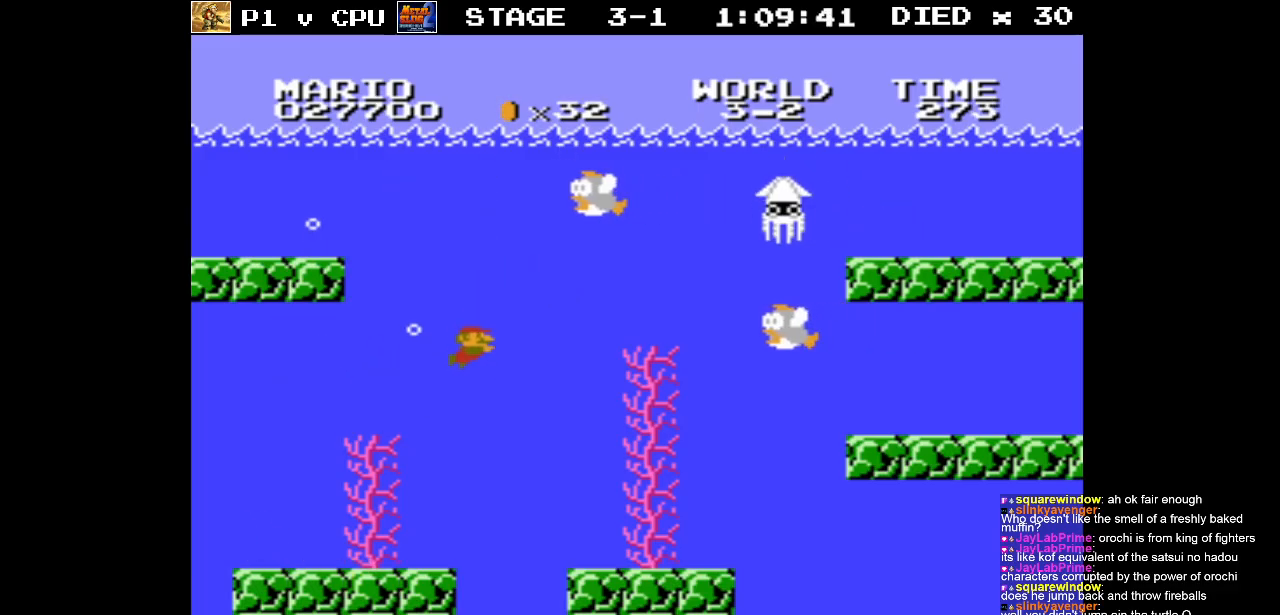
{"buttons": ["DPAD_RIGHT"], "events": [[400, "A", "down"], [500, "A", "up"]]}
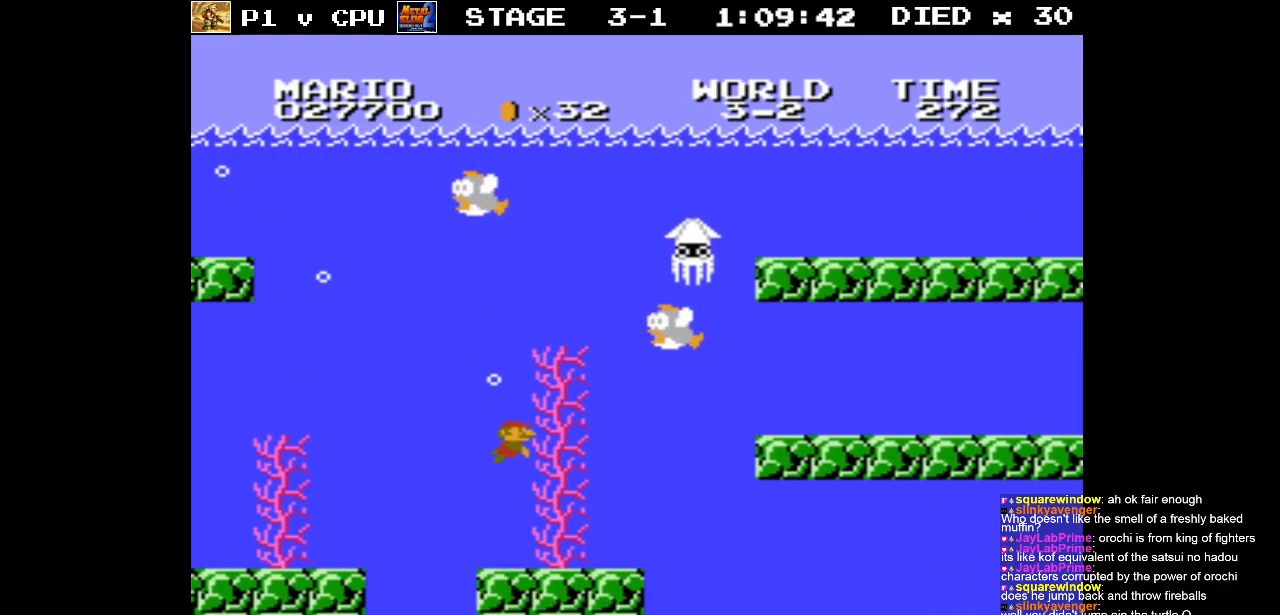
{"buttons": [], "events": [[183, "DPAD_RIGHT", "up"]]}
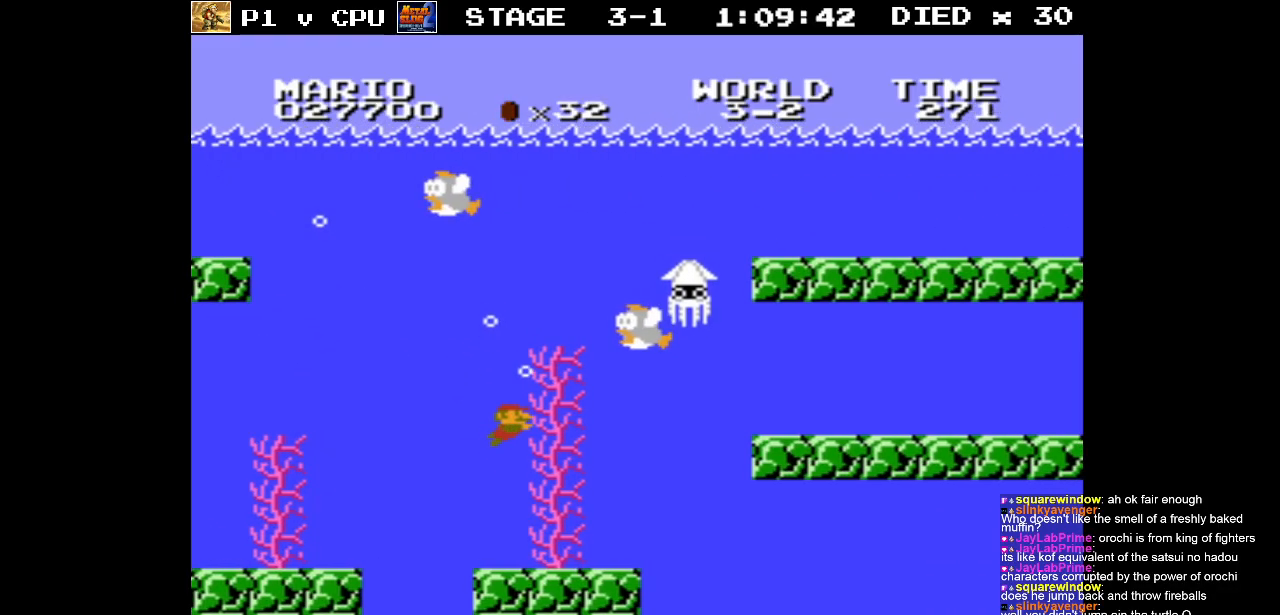
{"buttons": [], "events": []}
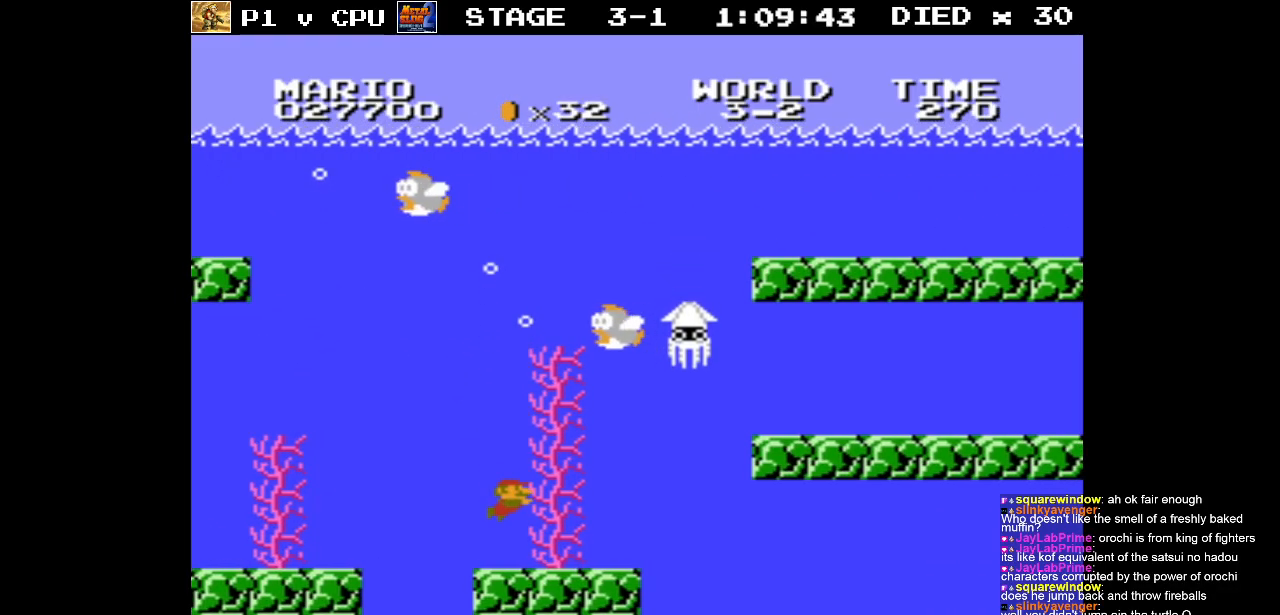
{"buttons": [], "events": []}
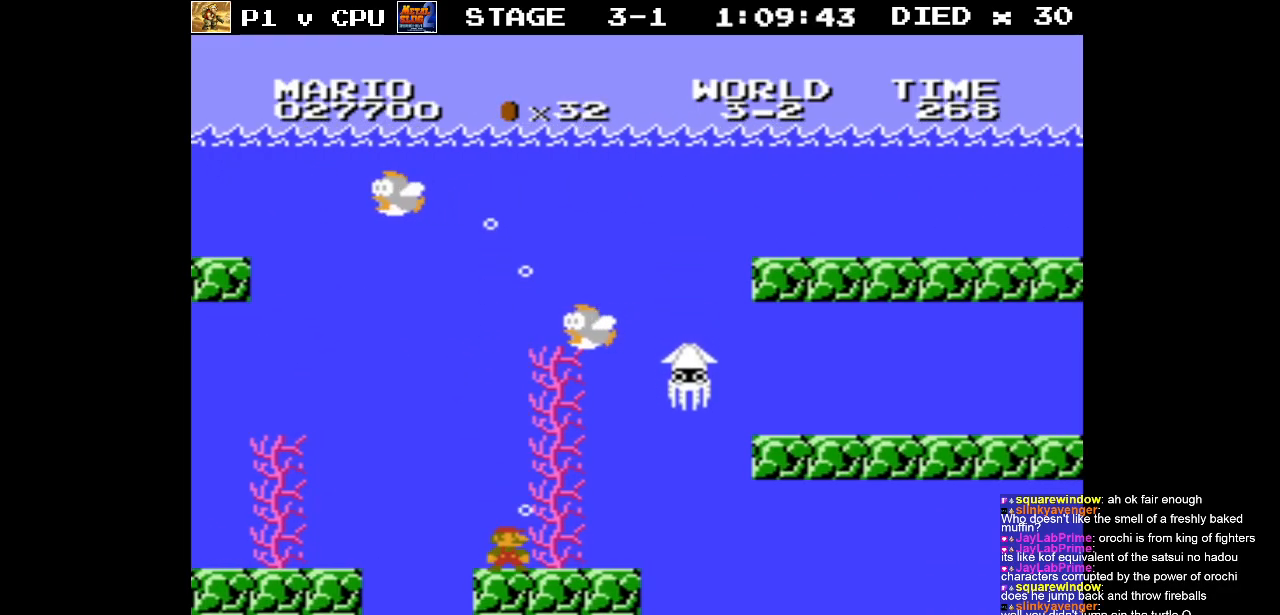
{"buttons": [], "events": []}
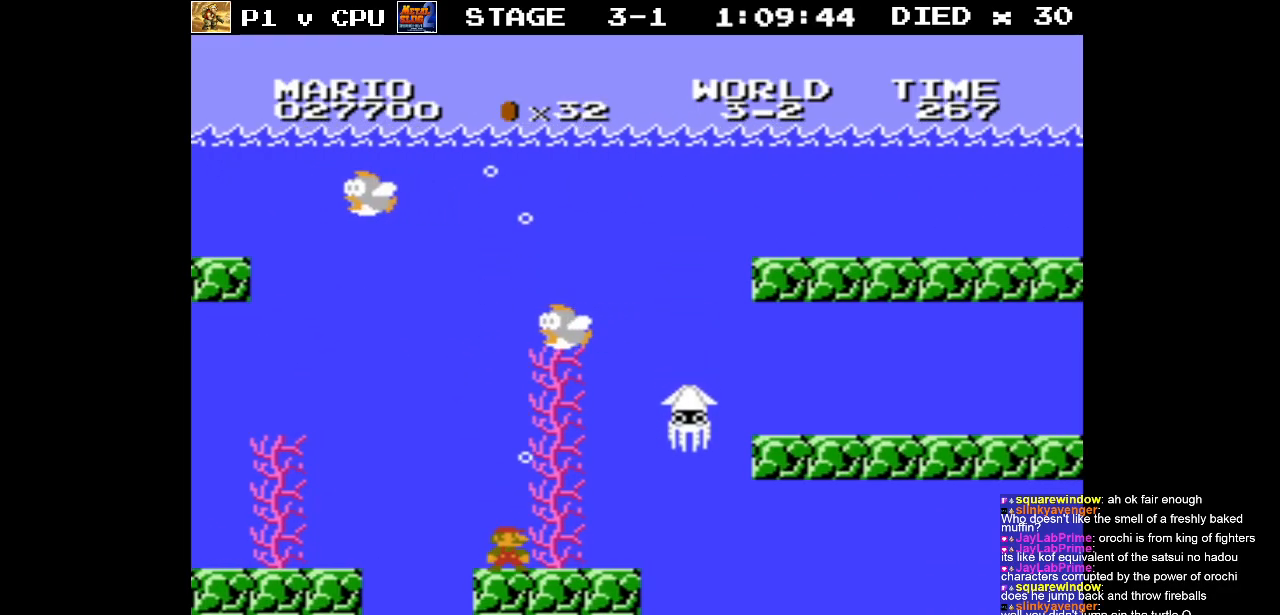
{"buttons": [], "events": []}
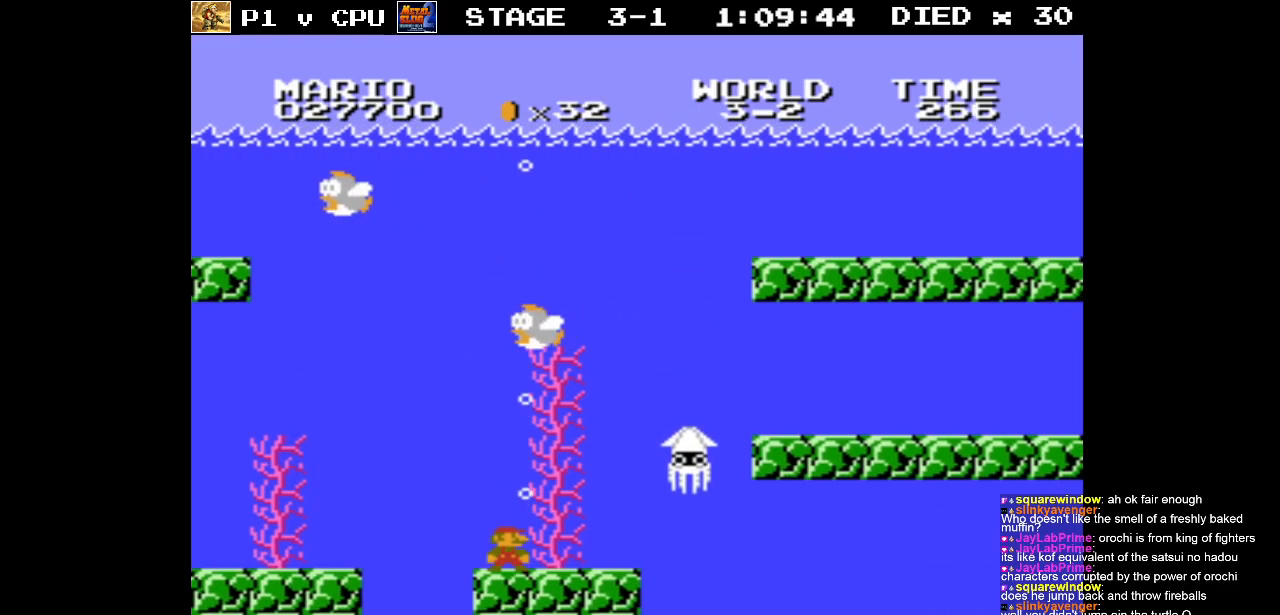
{"buttons": ["A", "DPAD_RIGHT"], "events": [[17, "A", "down"], [150, "A", "up"], [417, "A", "down"], [417, "DPAD_RIGHT", "down"]]}
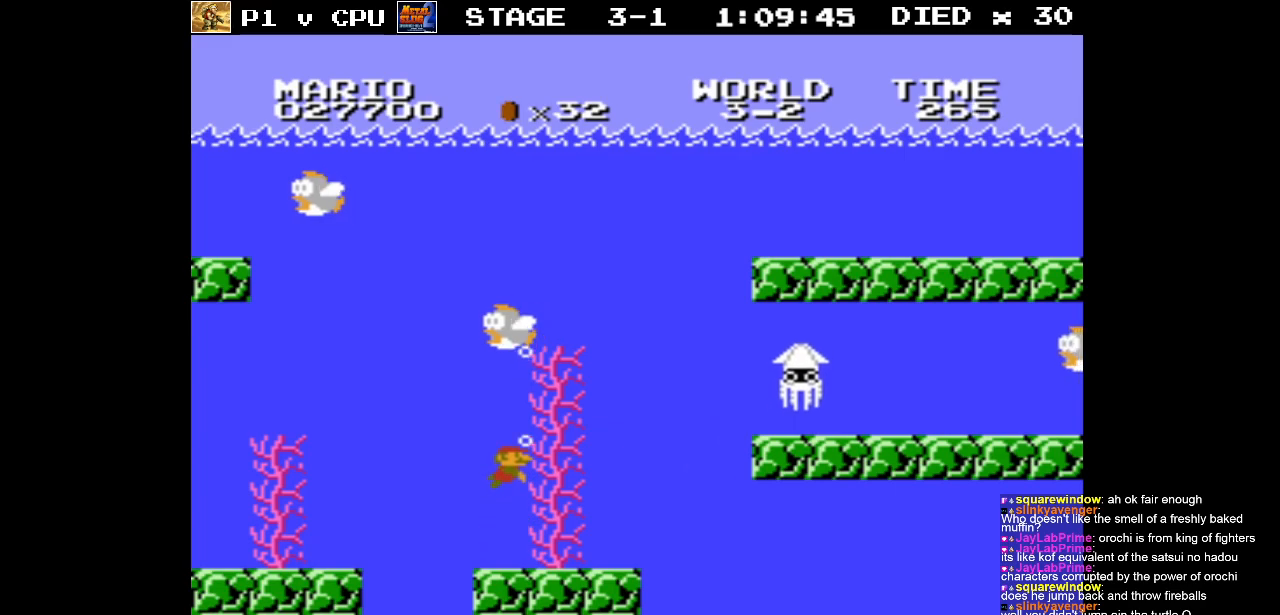
{"buttons": ["DPAD_RIGHT"], "events": [[33, "A", "up"]]}
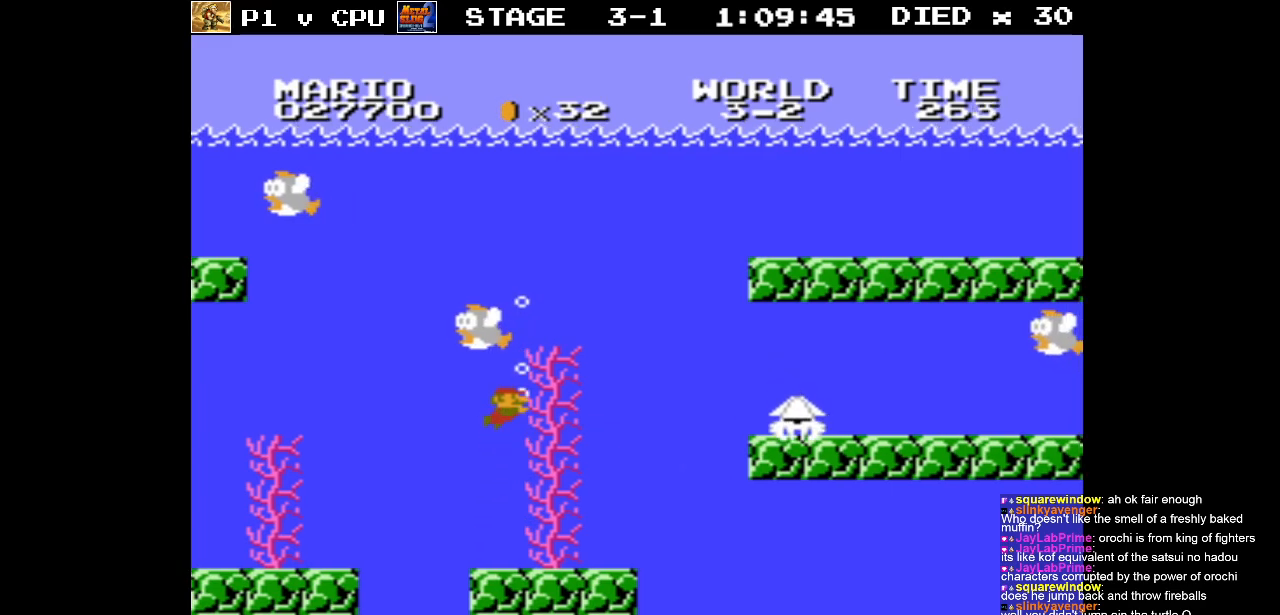
{"buttons": ["DPAD_RIGHT"], "events": [[300, "A", "down"], [400, "A", "up"]]}
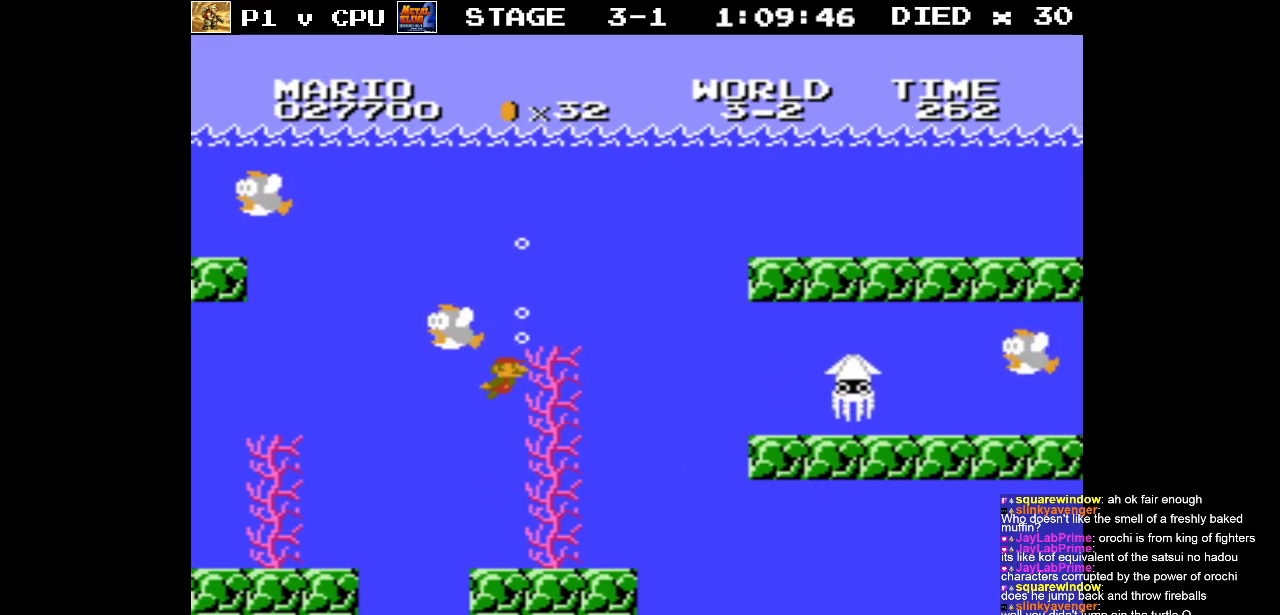
{"buttons": ["A", "DPAD_RIGHT"], "events": [[17, "A", "down"], [133, "A", "up"], [217, "A", "down"], [333, "A", "up"], [467, "A", "down"]]}
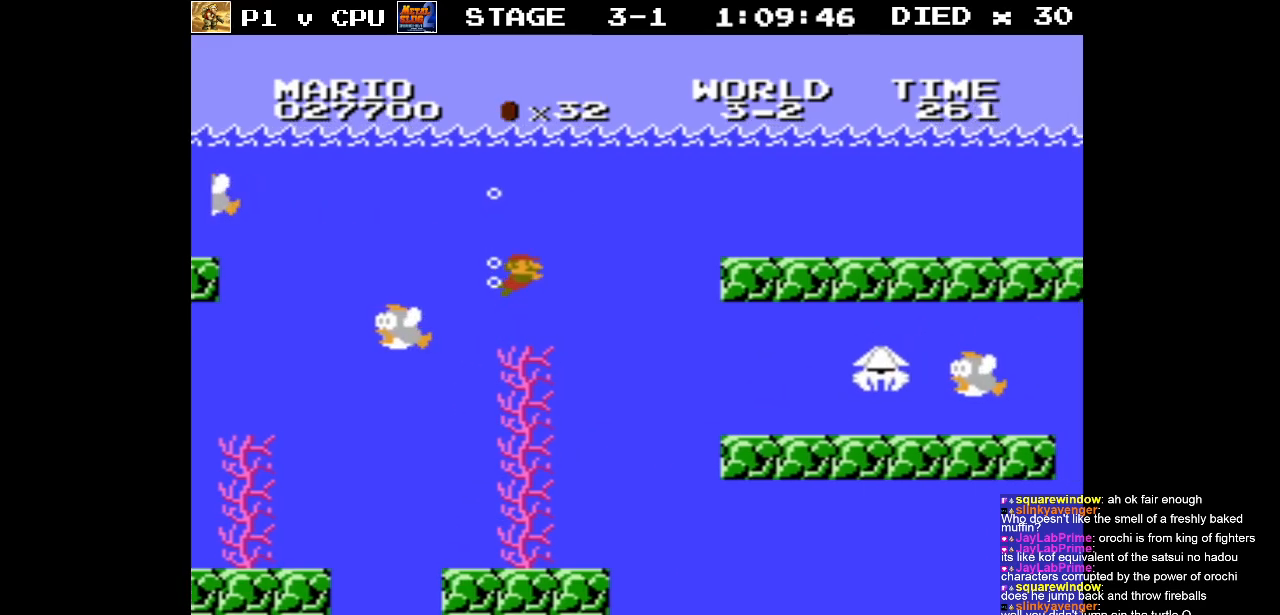
{"buttons": ["DPAD_RIGHT"], "events": [[67, "A", "up"]]}
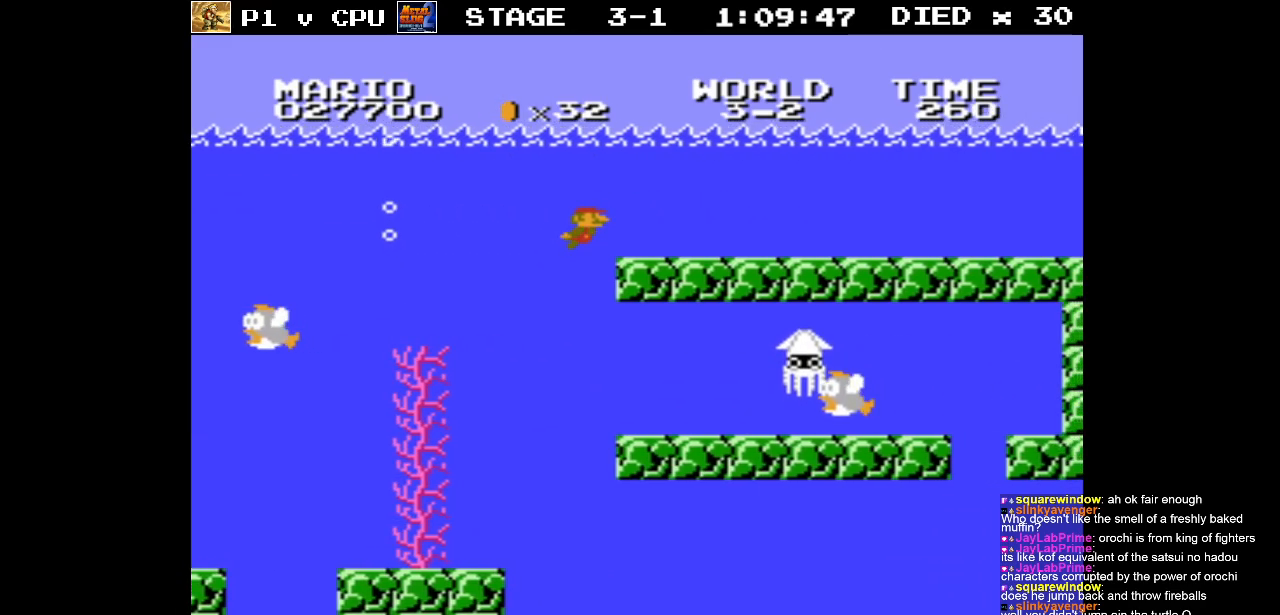
{"buttons": ["DPAD_LEFT"], "events": [[333, "DPAD_RIGHT", "up"], [333, "DPAD_UP", "down"], [350, "DPAD_LEFT", "down"], [350, "DPAD_UP", "up"]]}
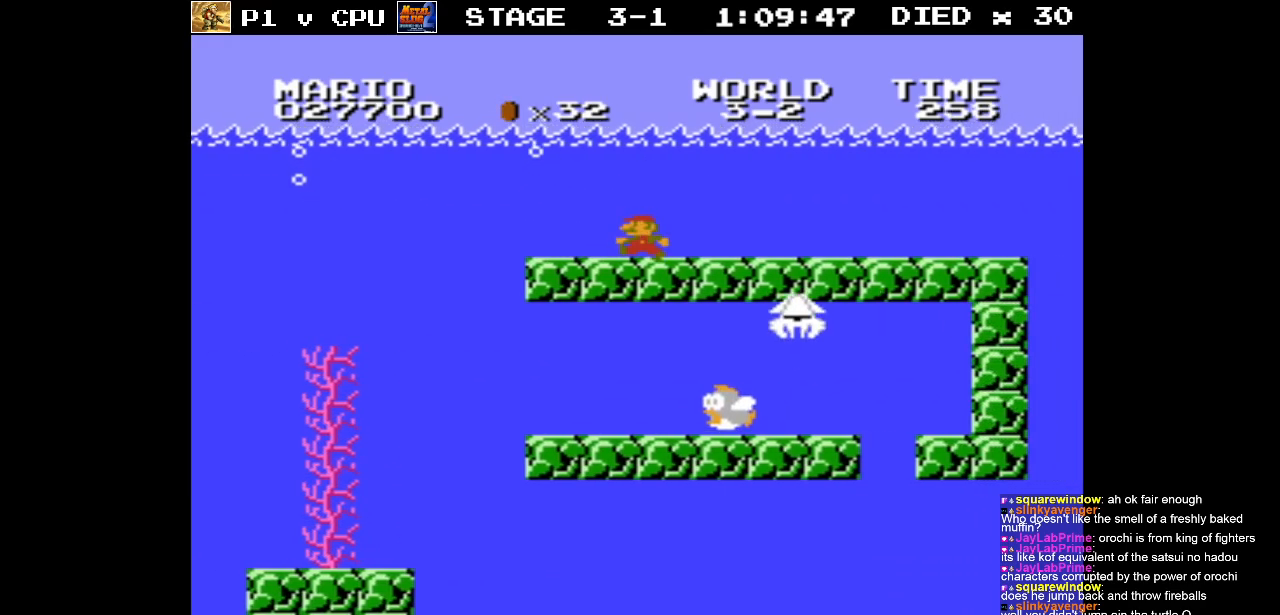
{"buttons": ["DPAD_LEFT"], "events": []}
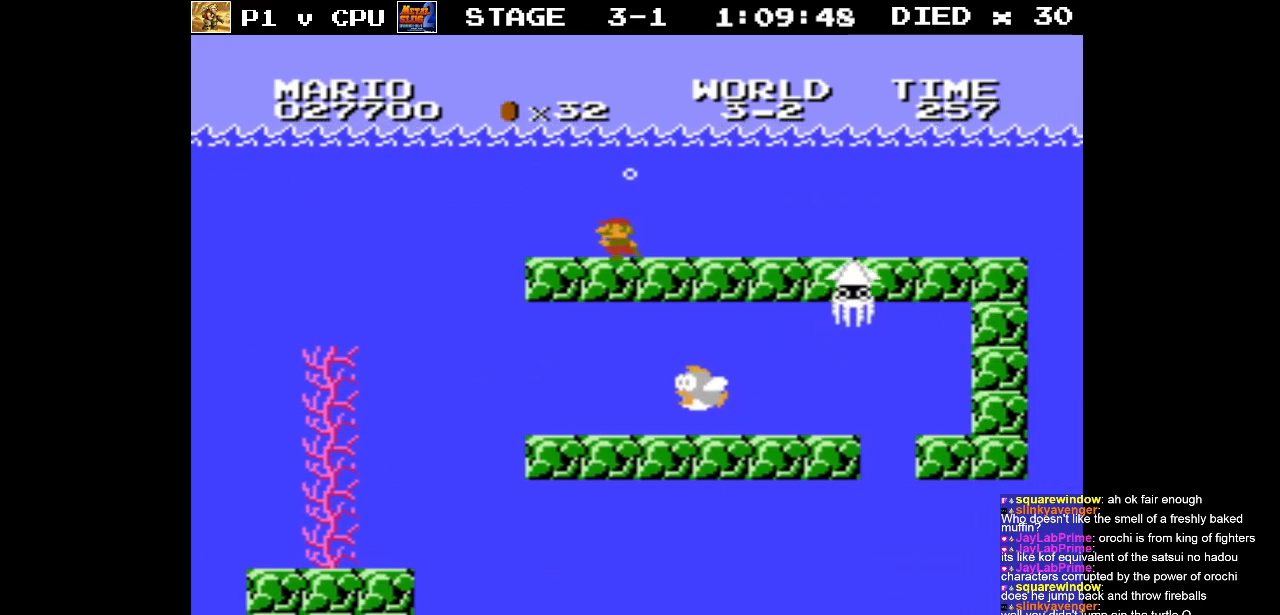
{"buttons": ["DPAD_LEFT"], "events": []}
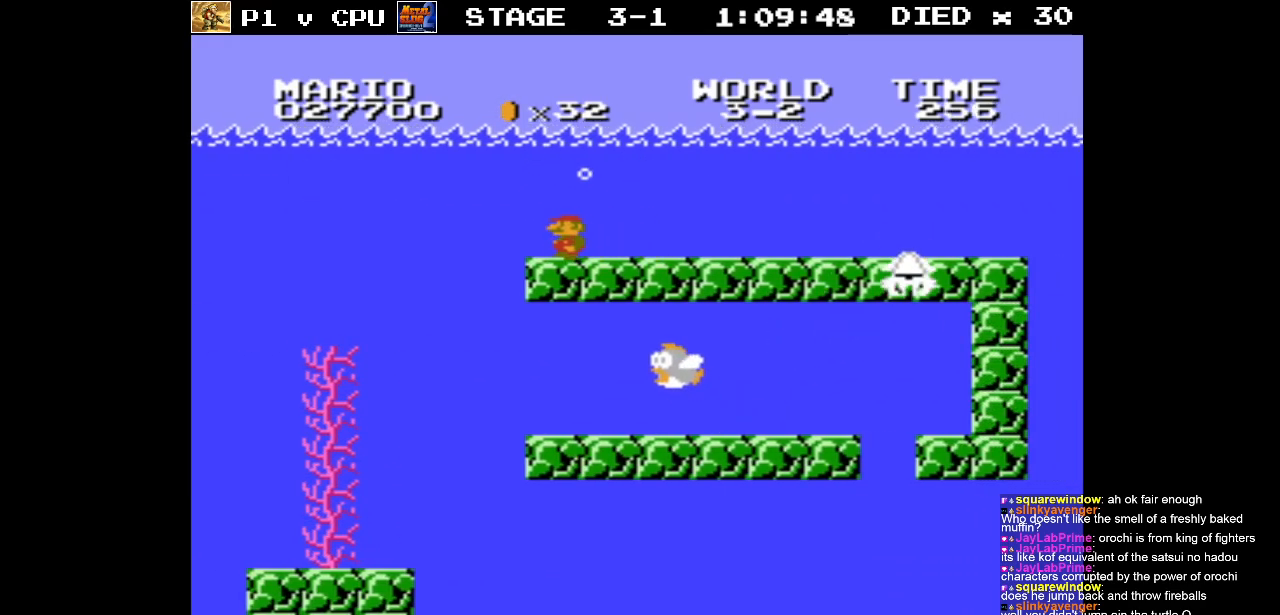
{"buttons": ["DPAD_LEFT"], "events": []}
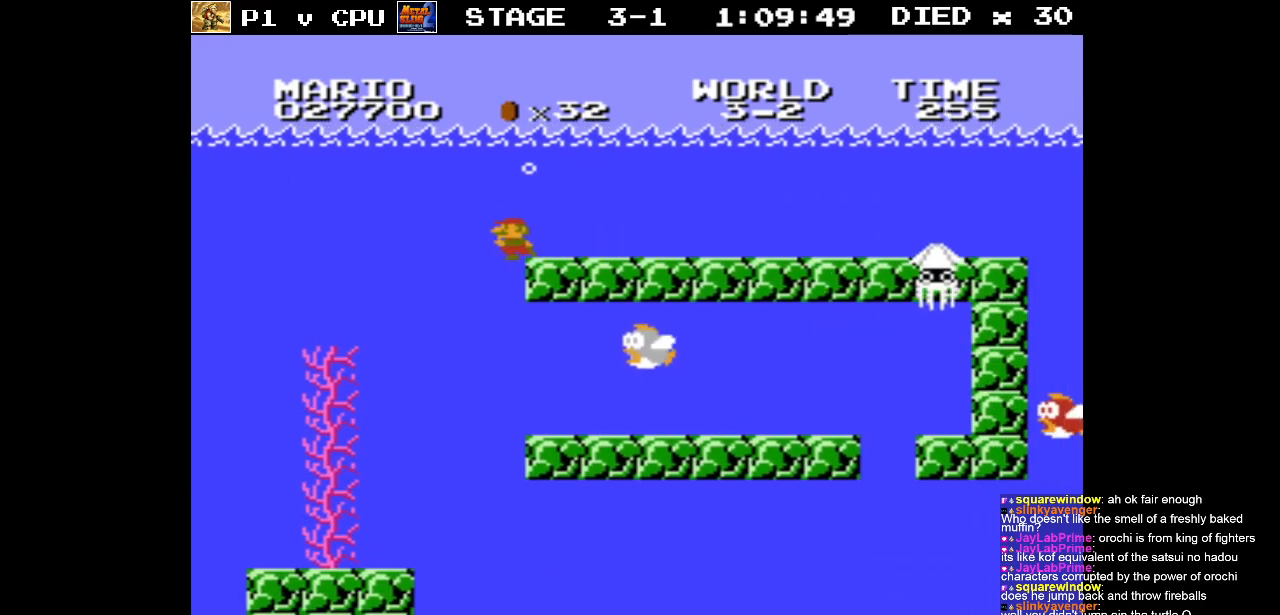
{"buttons": ["DPAD_LEFT"], "events": []}
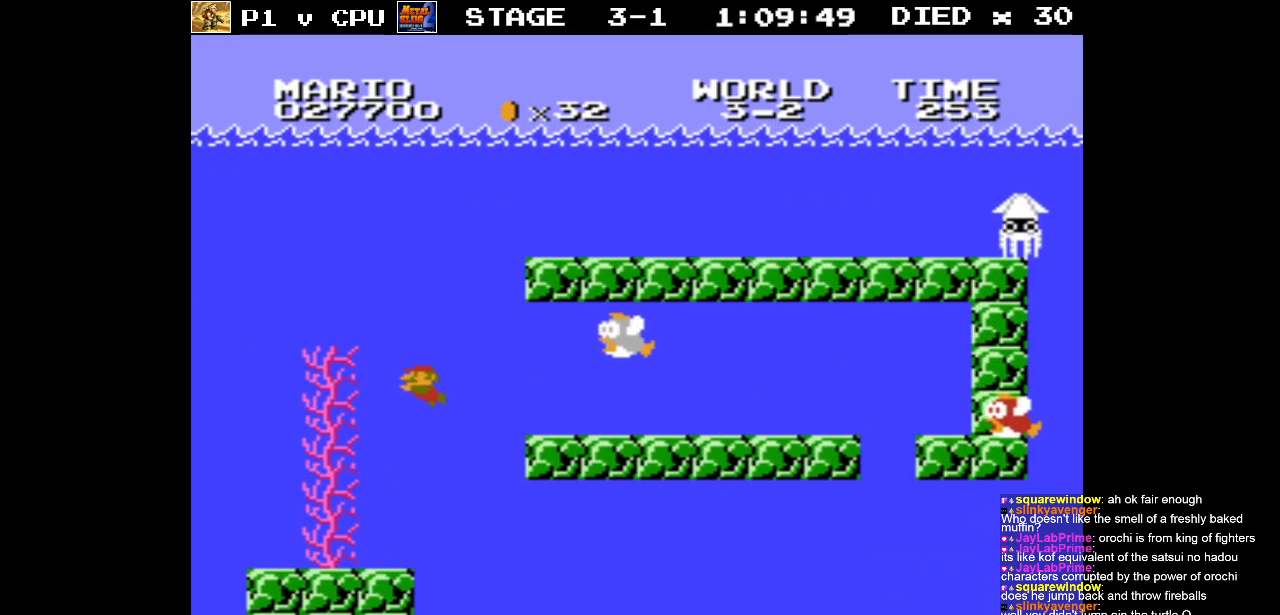
{"buttons": ["DPAD_RIGHT"], "events": [[17, "DPAD_LEFT", "up"], [17, "DPAD_RIGHT", "down"]]}
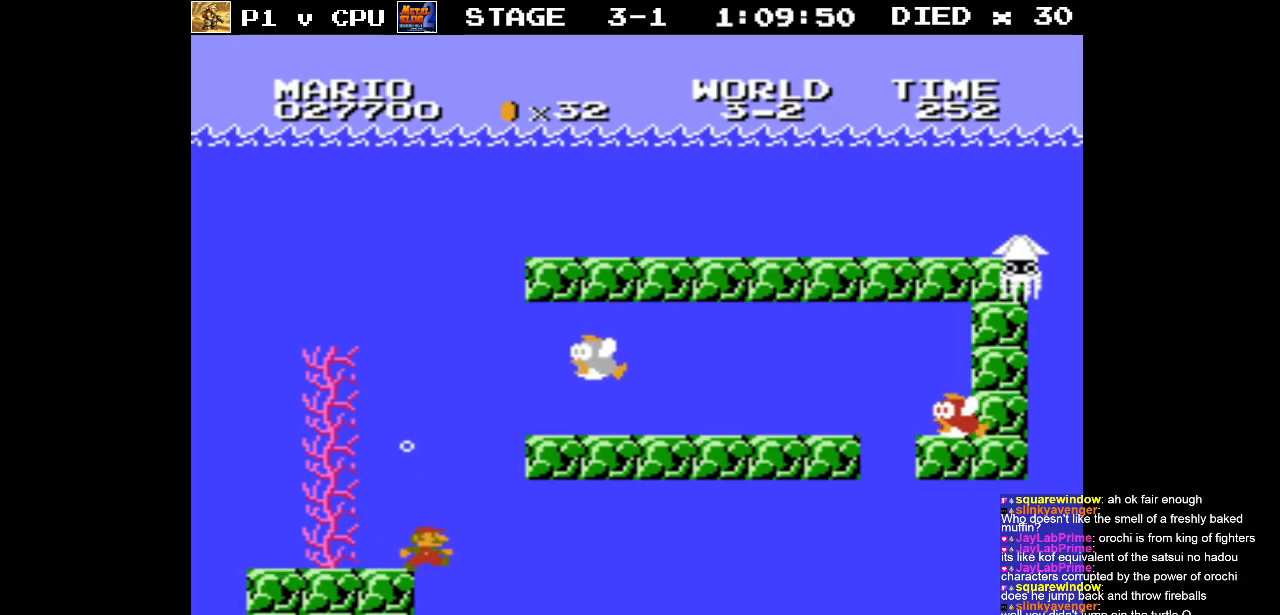
{"buttons": ["DPAD_RIGHT"], "events": [[350, "A", "down"], [483, "A", "up"]]}
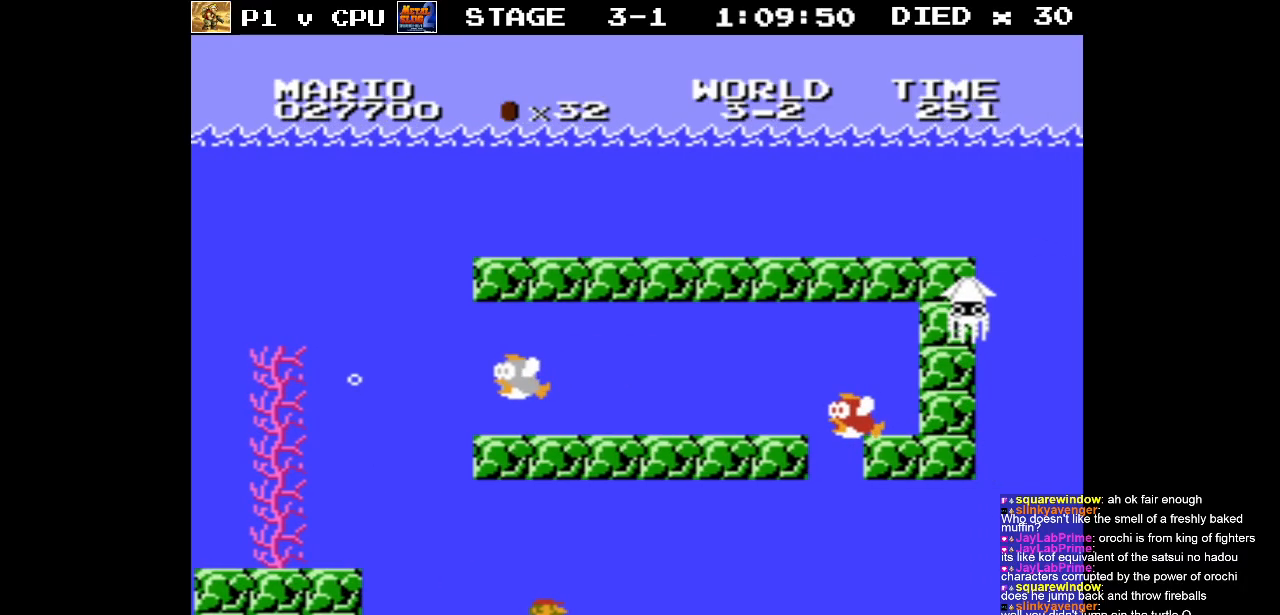
{"buttons": ["A", "DPAD_RIGHT"], "events": [[267, "A", "down"], [383, "A", "up"], [467, "A", "down"]]}
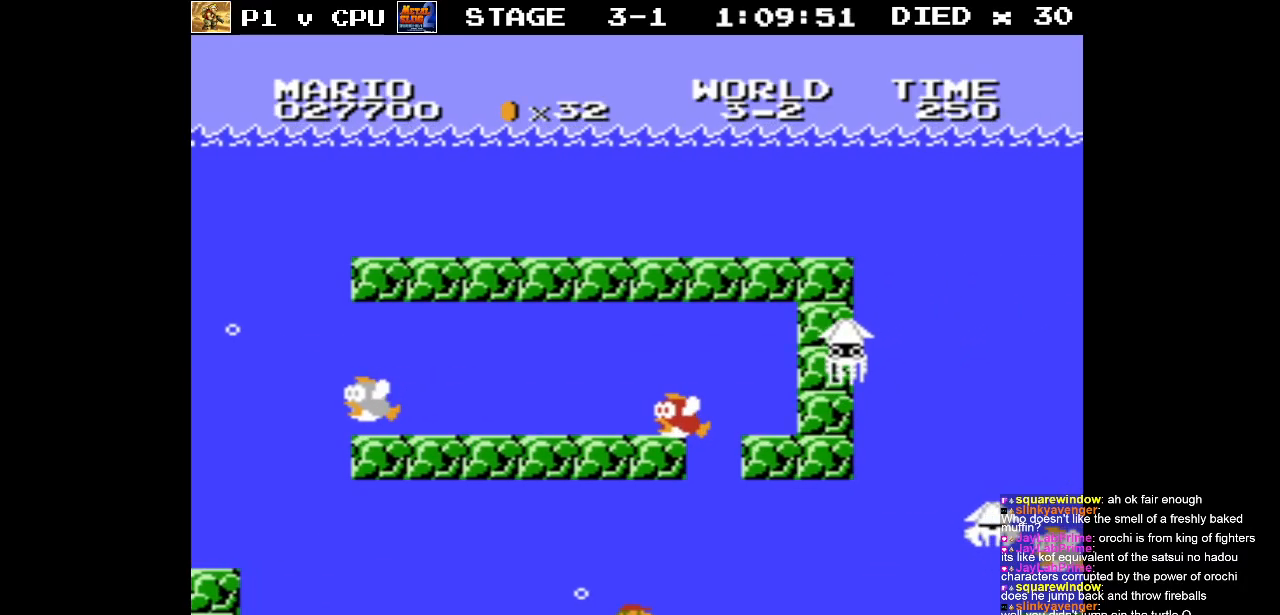
{"buttons": ["DPAD_RIGHT"], "events": [[83, "A", "up"], [300, "A", "down"], [417, "A", "up"]]}